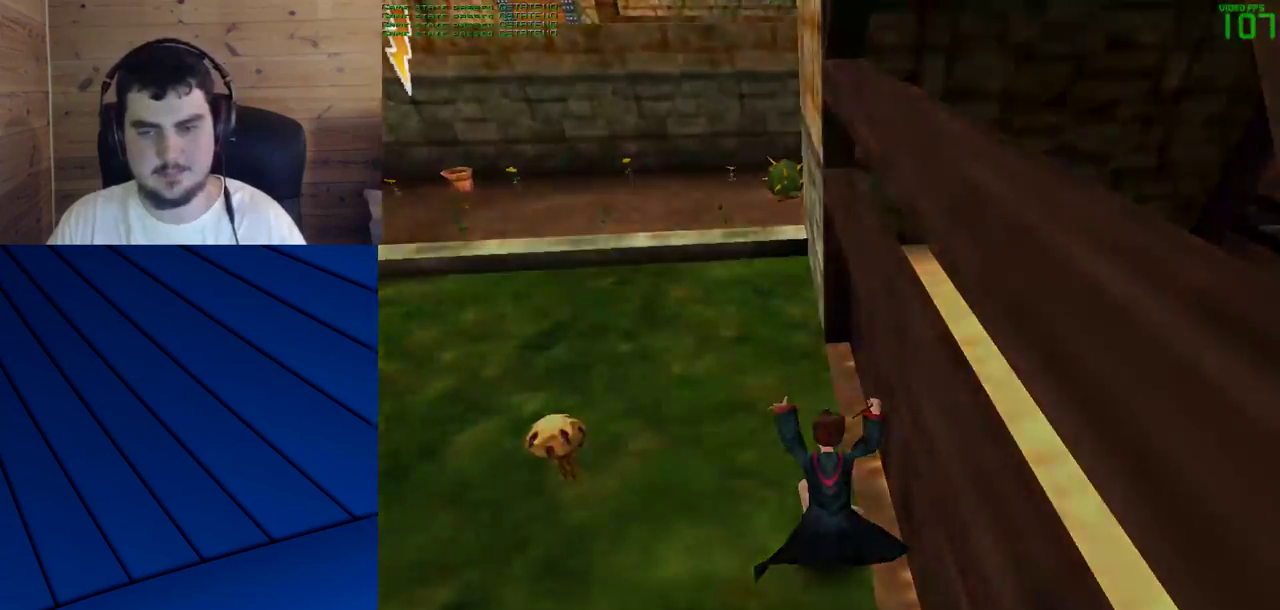
Gameplay with keyboard and mouse; each line is a JSON object with the keys and mouse buttons held at the frame after it. "events" lists presses ("down") and releases ("up") of "a", "d", "e", "f", "q", "s", "shift", "w", "mouse_left" and "mouse_right" between this image and that frame as [ms after this image, input, new state], when the widget could be followed in between. "mouse_left", "mouse_right" = the "left", "right" buttons of the "mouse" list. No other keys are recorded. Mouse movement is not recorded.
{"keys": [], "mouse": [], "events": []}
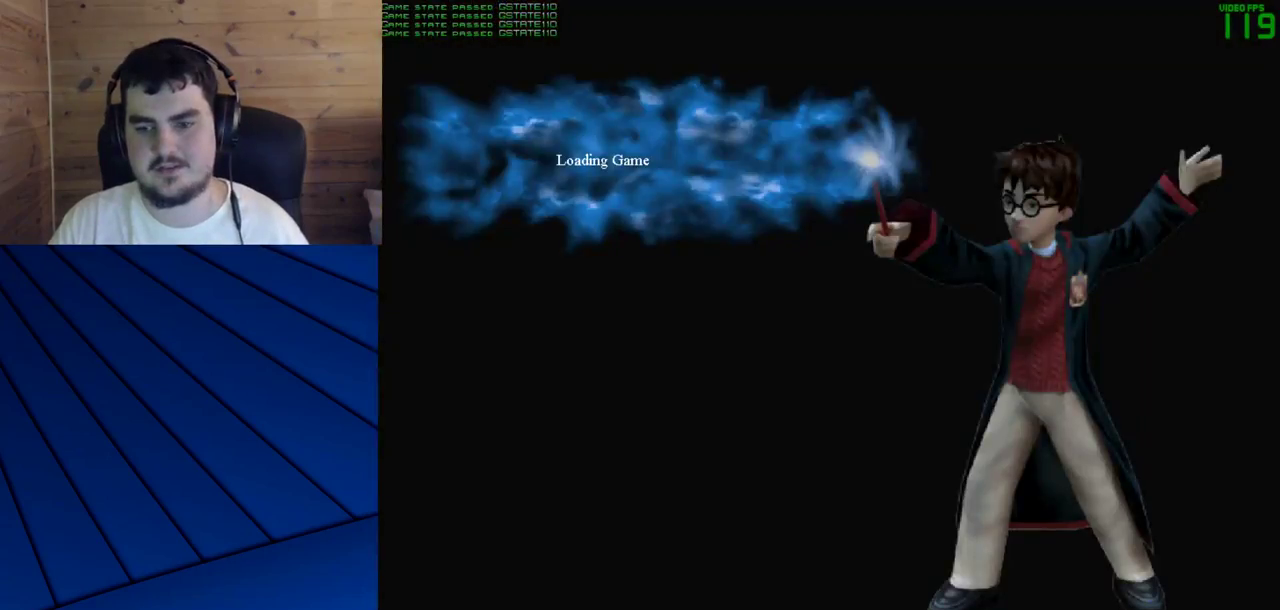
{"keys": [], "mouse": [], "events": []}
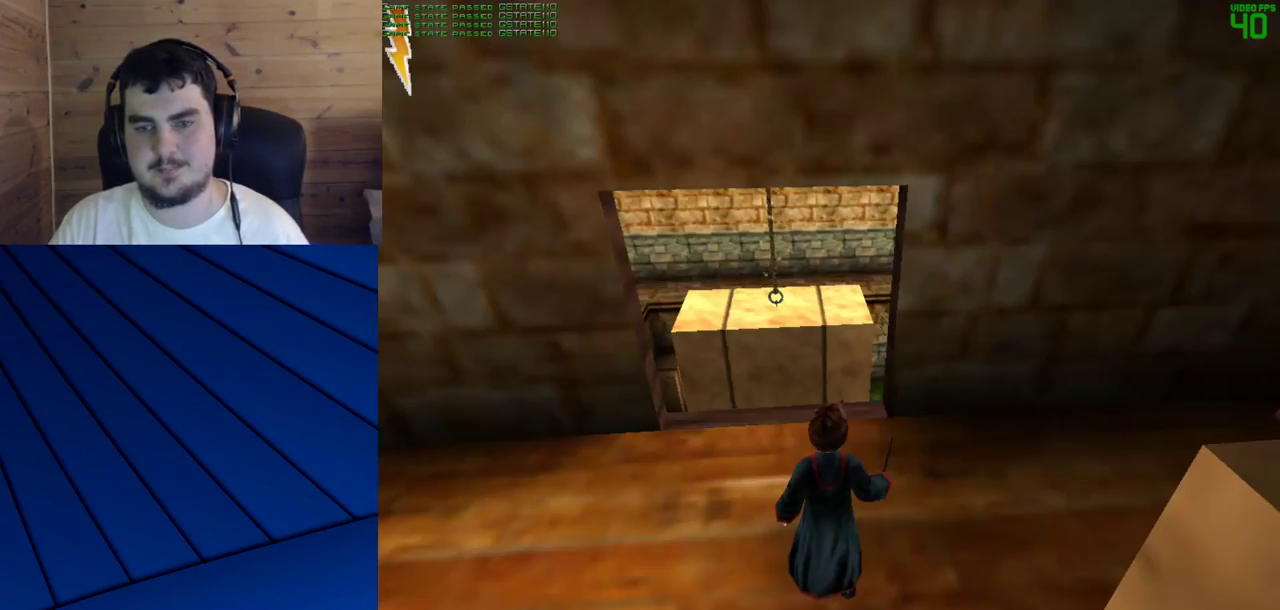
{"keys": ["shift", "w"], "mouse": [], "events": [[217, "w", "down"], [350, "shift", "down"]]}
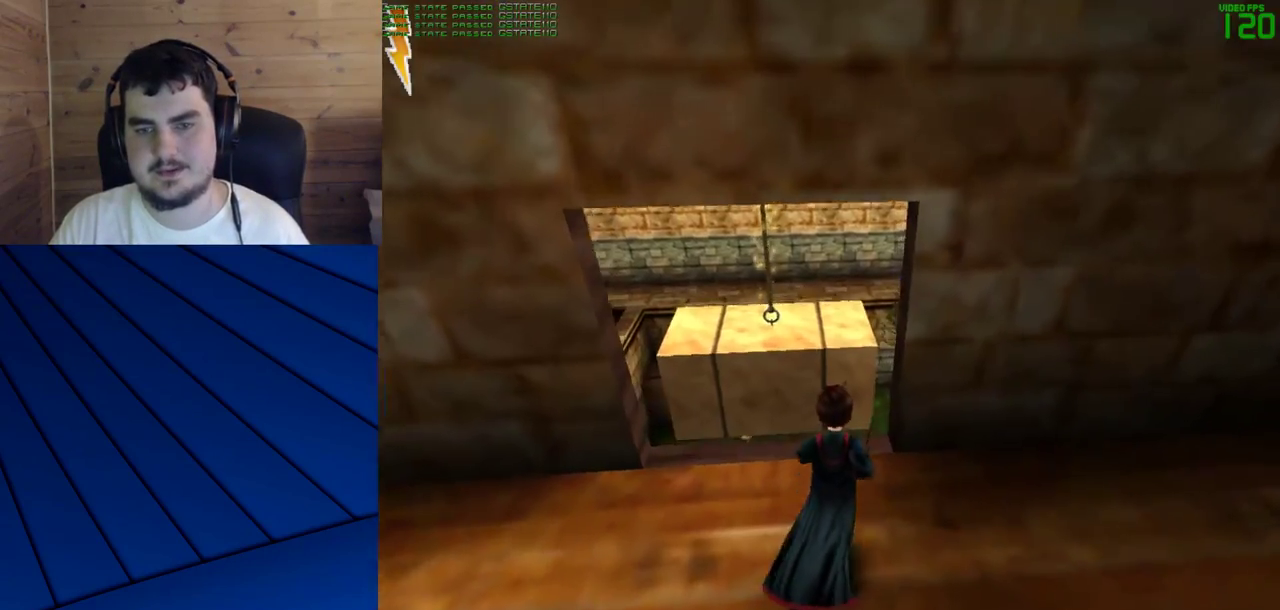
{"keys": ["shift", "w"], "mouse": [], "events": []}
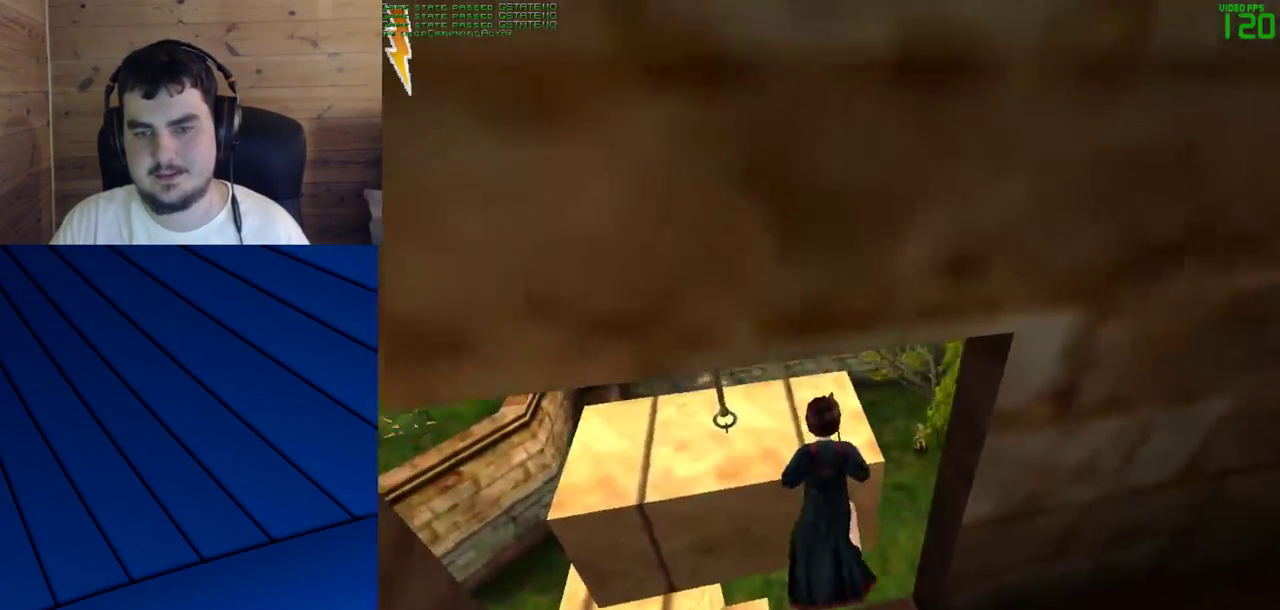
{"keys": ["shift", "w"], "mouse": [], "events": []}
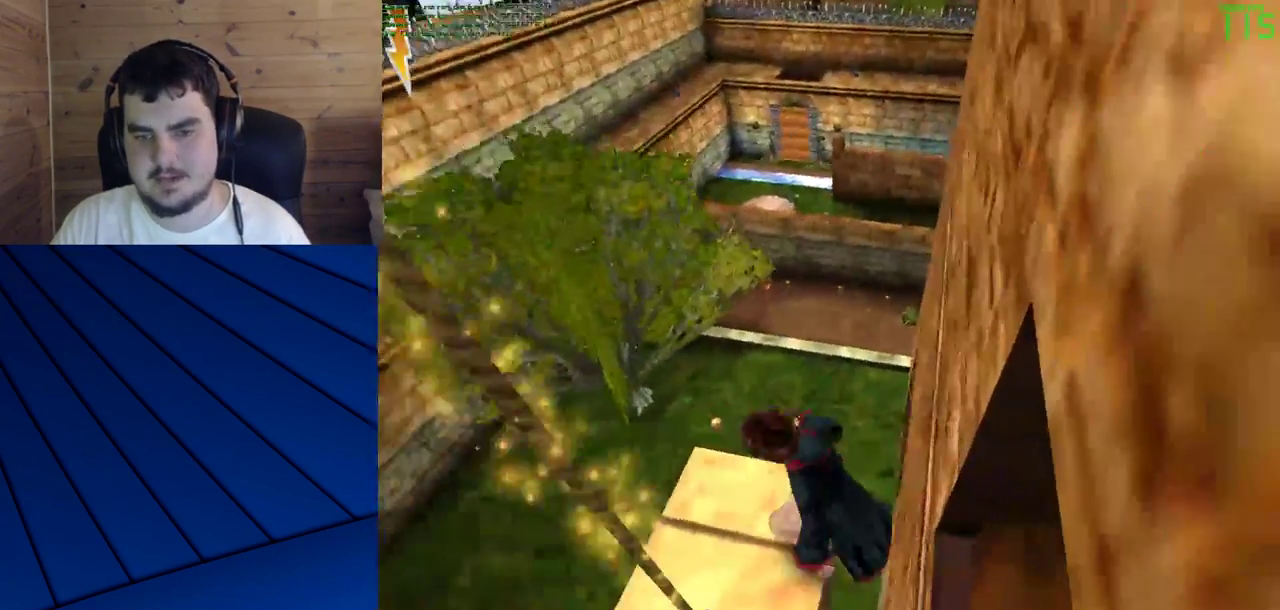
{"keys": ["d", "f", "shift", "w"], "mouse": [], "events": [[350, "d", "down"], [350, "f", "down"]]}
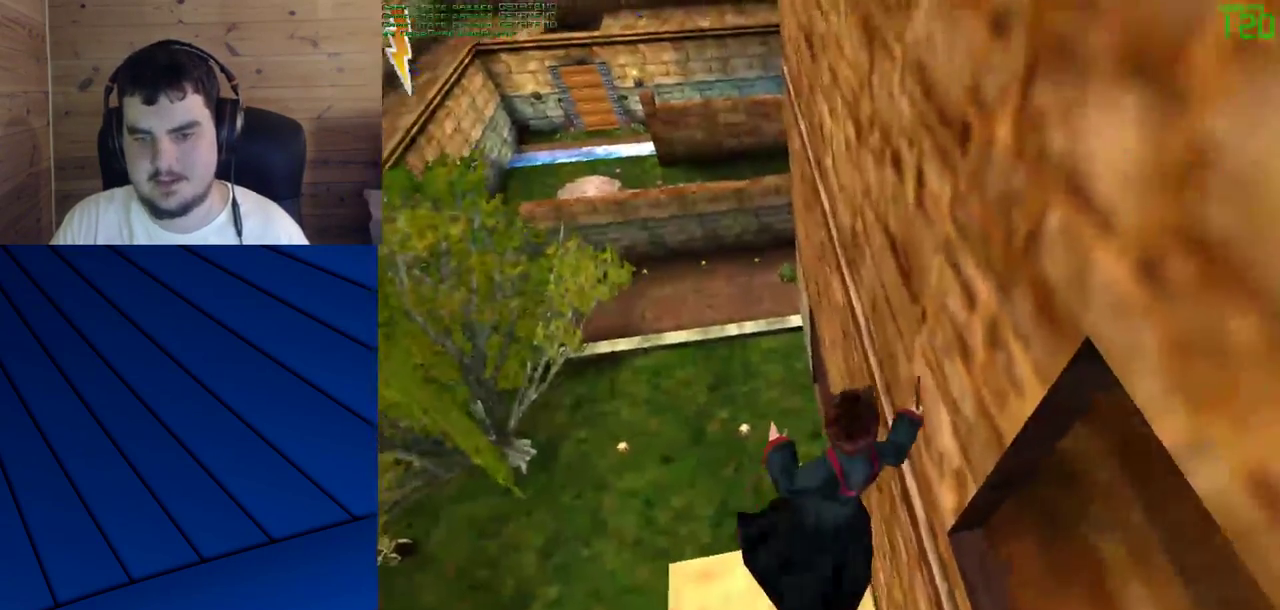
{"keys": ["shift", "w"], "mouse": [], "events": [[233, "d", "up"], [233, "f", "up"]]}
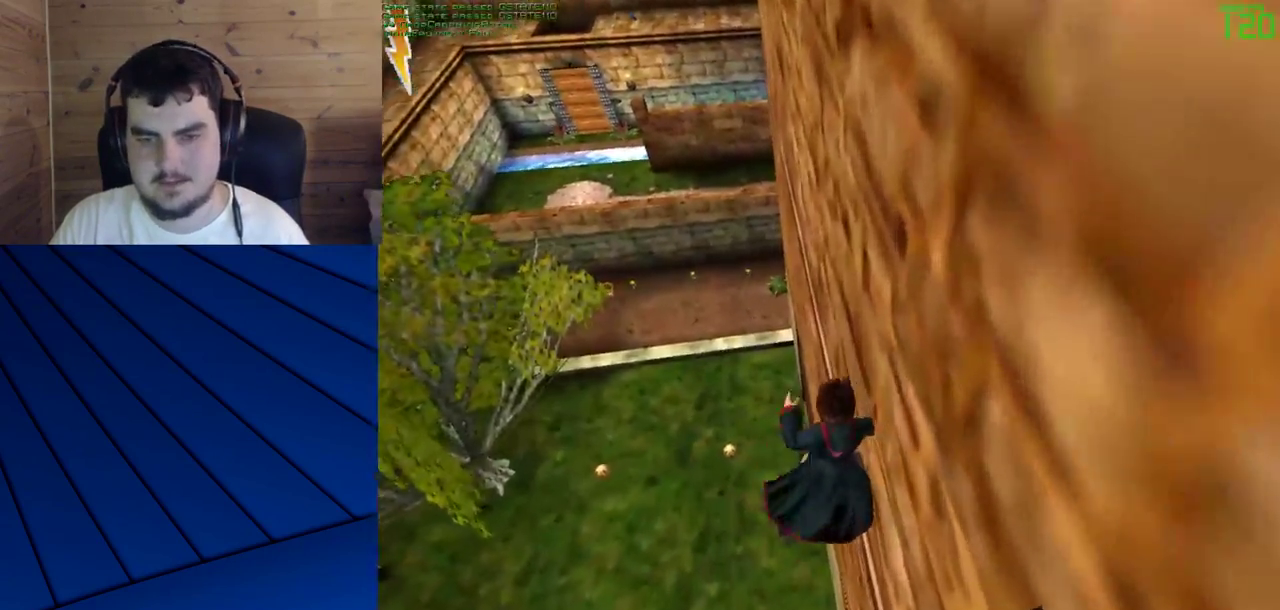
{"keys": ["shift", "w"], "mouse": [], "events": [[150, "d", "down"], [150, "f", "down"], [433, "d", "up"], [433, "f", "up"]]}
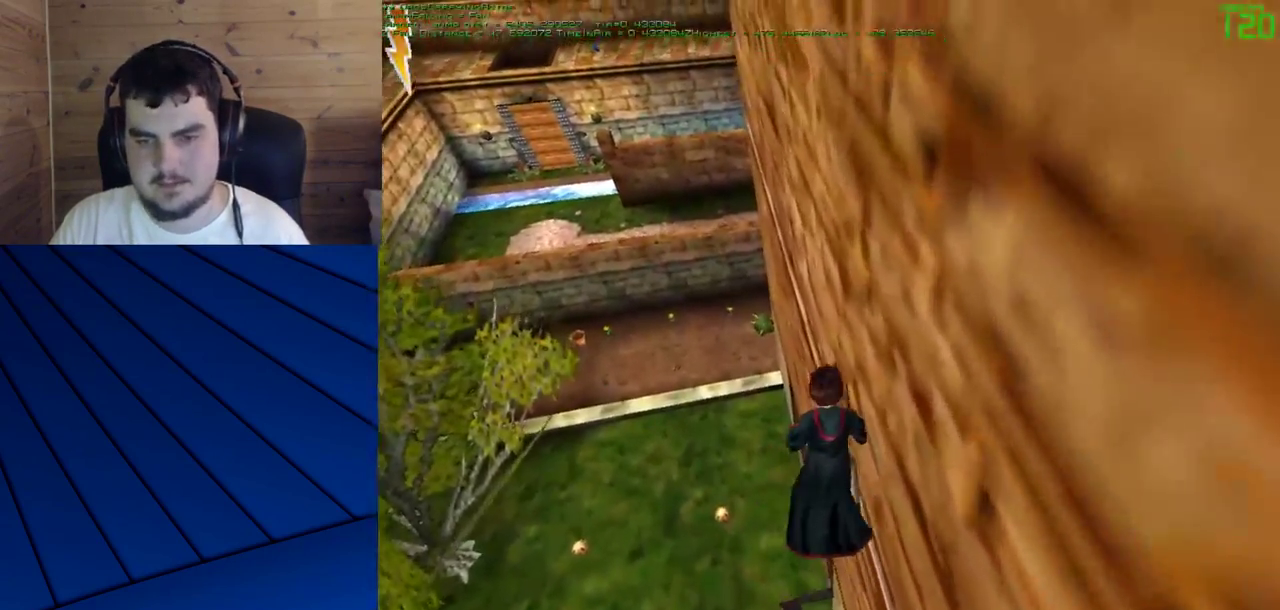
{"keys": ["shift", "w"], "mouse": [], "events": [[317, "d", "down"], [317, "f", "down"], [450, "d", "up"], [450, "f", "up"]]}
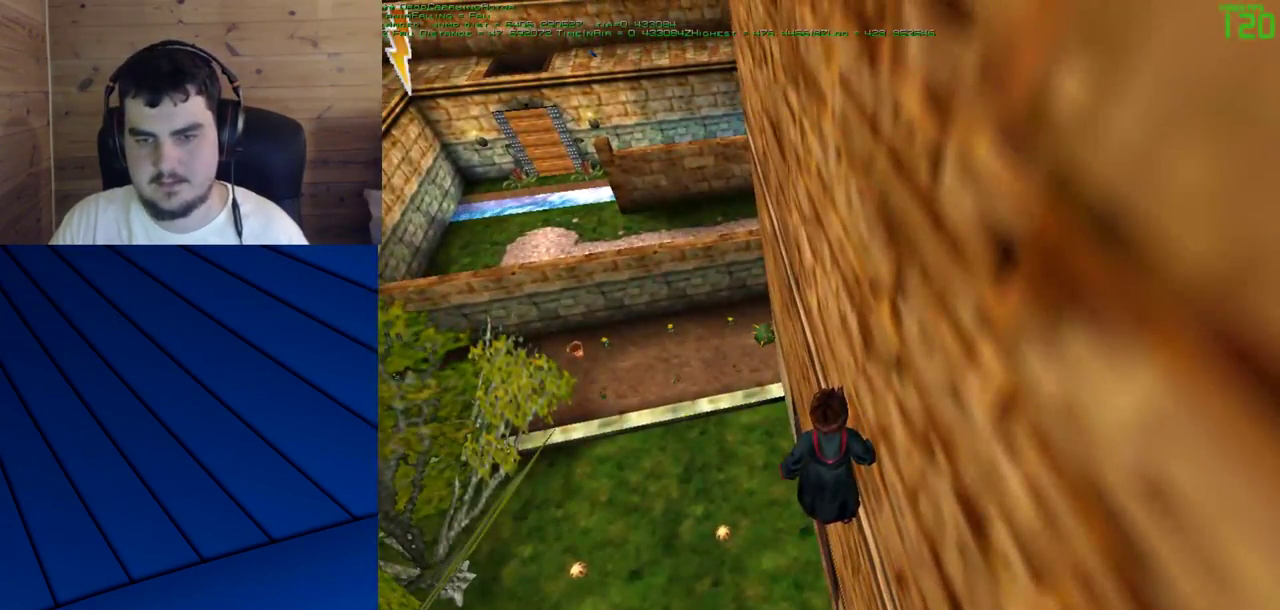
{"keys": ["w"], "mouse": [], "events": [[83, "shift", "up"], [283, "mouse_right", "down"], [333, "a", "down"], [417, "mouse_right", "up"], [467, "a", "up"]]}
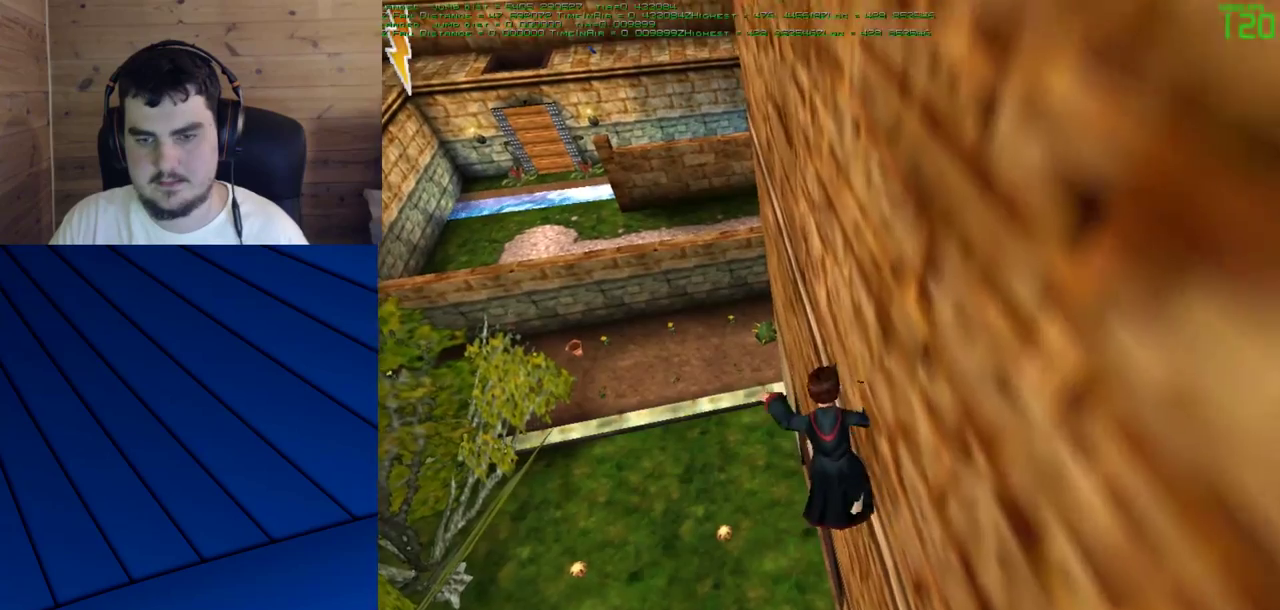
{"keys": ["d", "f", "w"], "mouse": [], "events": [[17, "d", "down"], [17, "f", "down"]]}
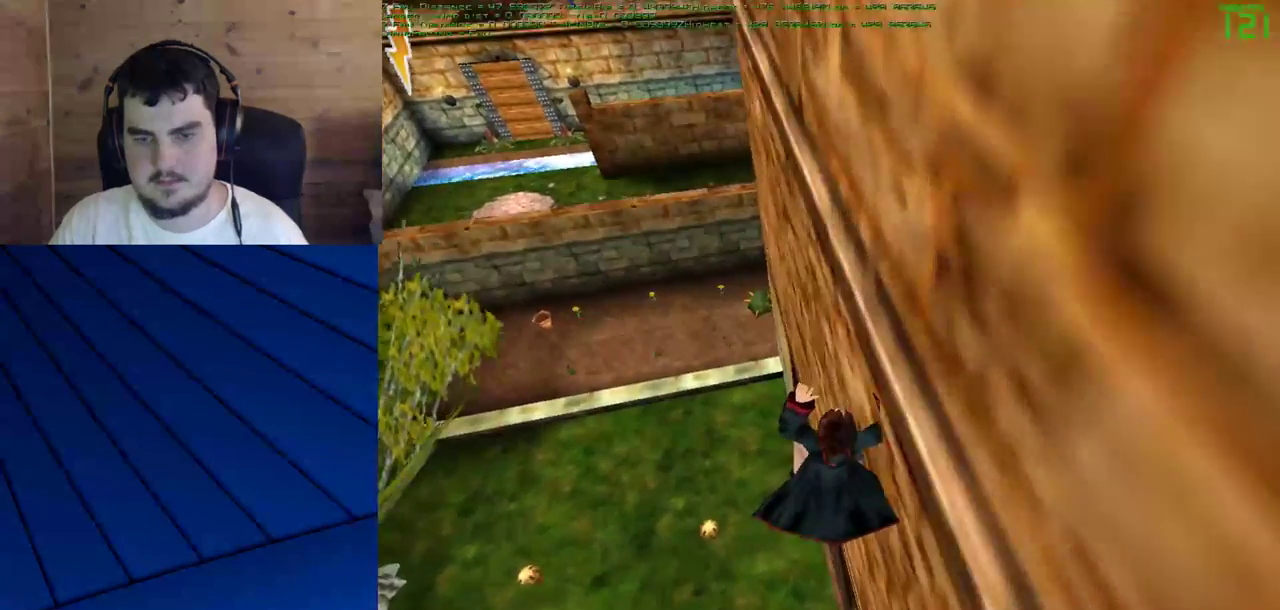
{"keys": ["shift", "w"], "mouse": [], "events": [[167, "d", "up"], [167, "f", "up"], [267, "shift", "down"]]}
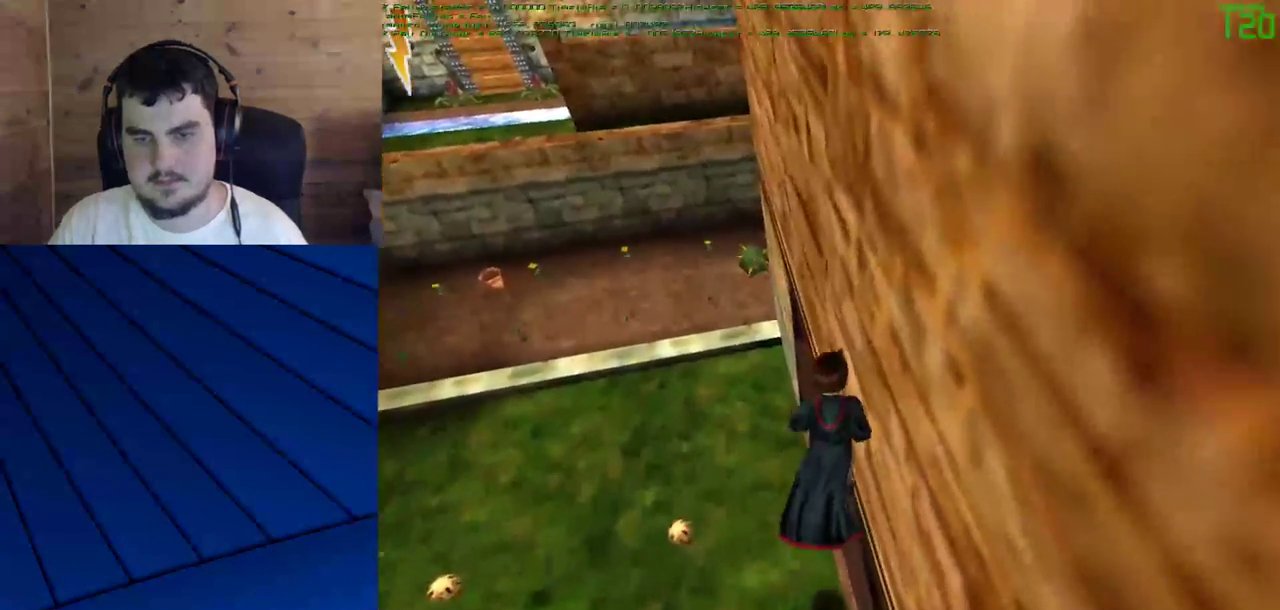
{"keys": [], "mouse": [], "events": [[283, "shift", "up"], [333, "w", "up"]]}
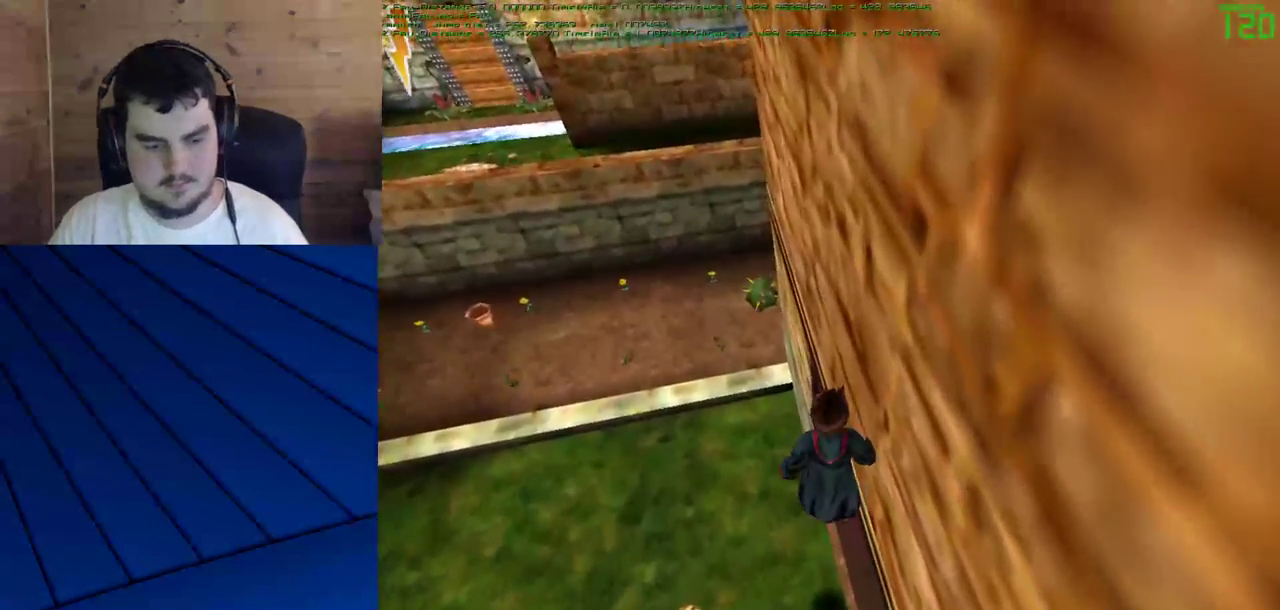
{"keys": [], "mouse": [], "events": []}
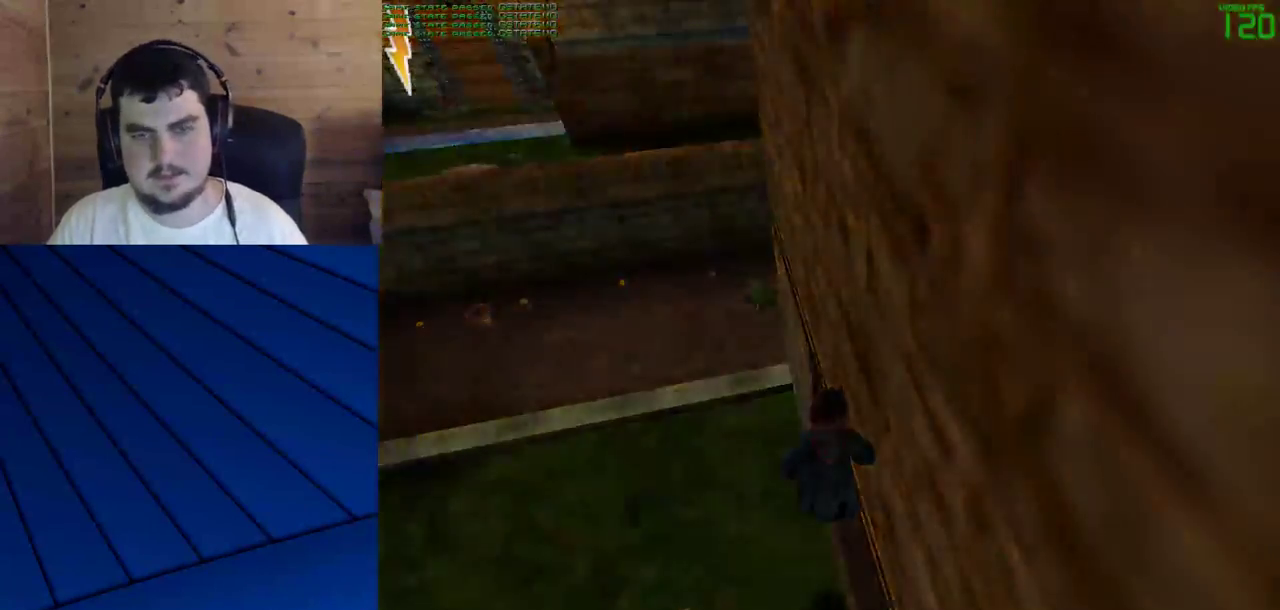
{"keys": [], "mouse": [], "events": []}
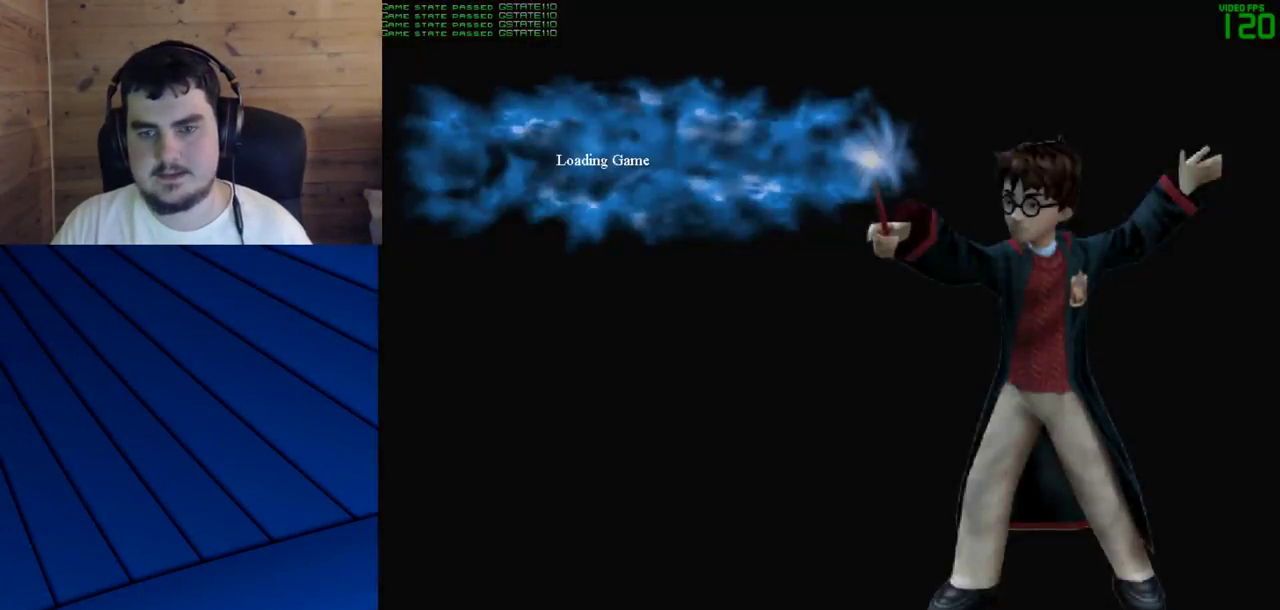
{"keys": ["shift", "w"], "mouse": [], "events": [[100, "shift", "down"], [100, "w", "down"]]}
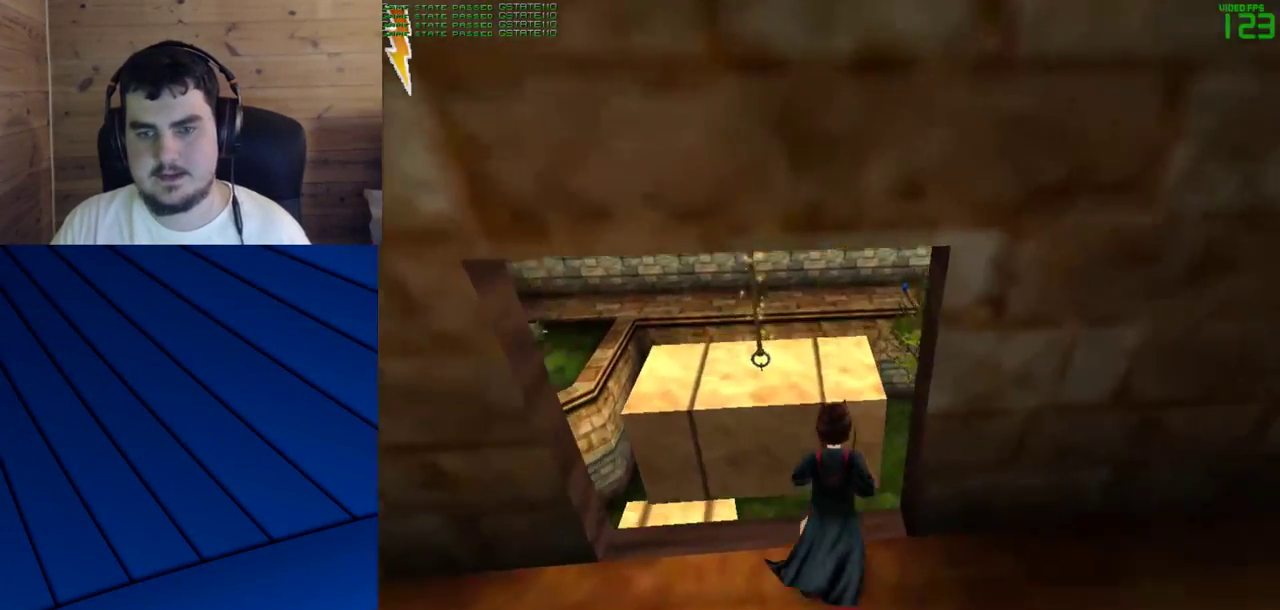
{"keys": ["shift", "w"], "mouse": [], "events": []}
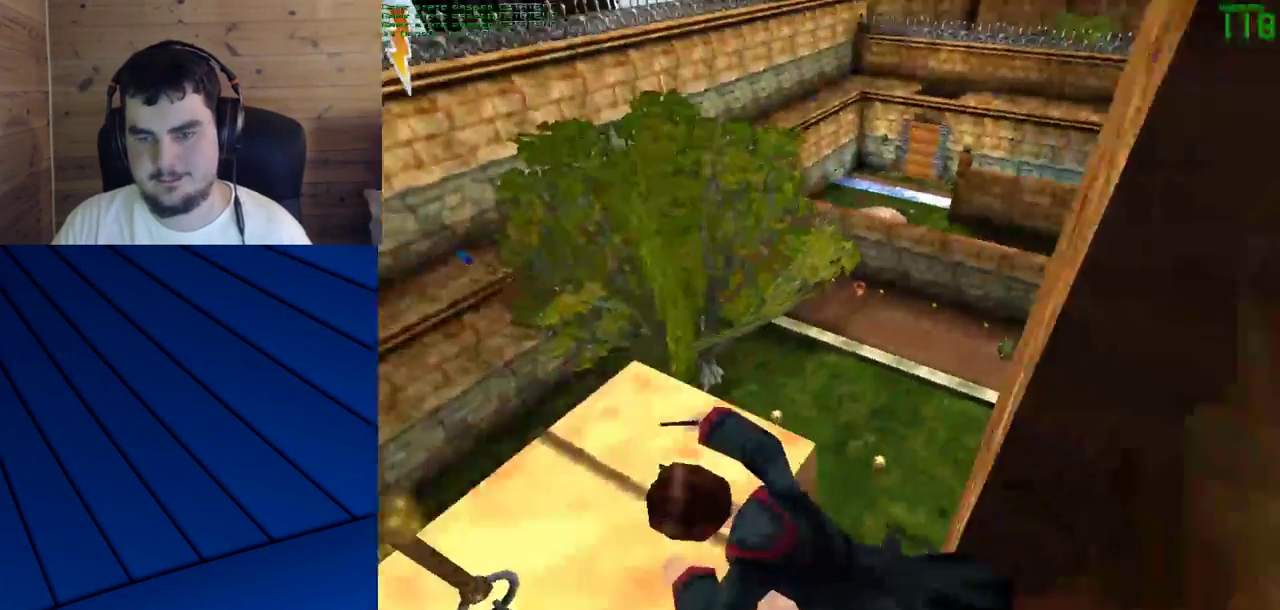
{"keys": ["shift", "w"], "mouse": [], "events": []}
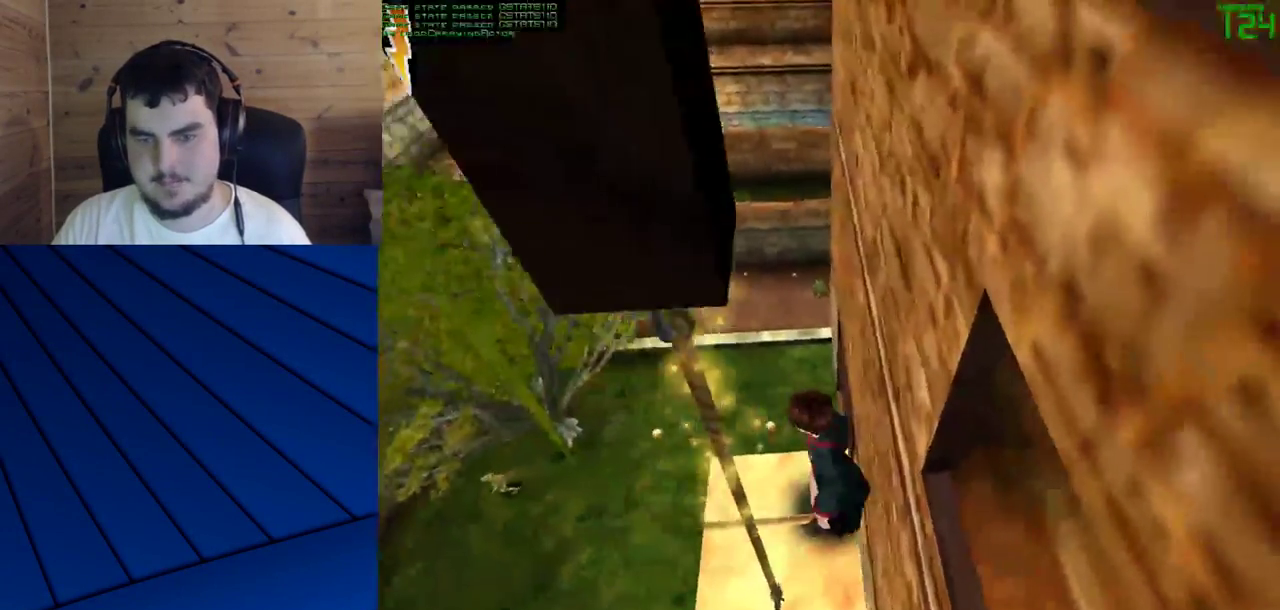
{"keys": ["d", "f", "shift", "w"], "mouse": [], "events": [[367, "d", "down"], [367, "f", "down"]]}
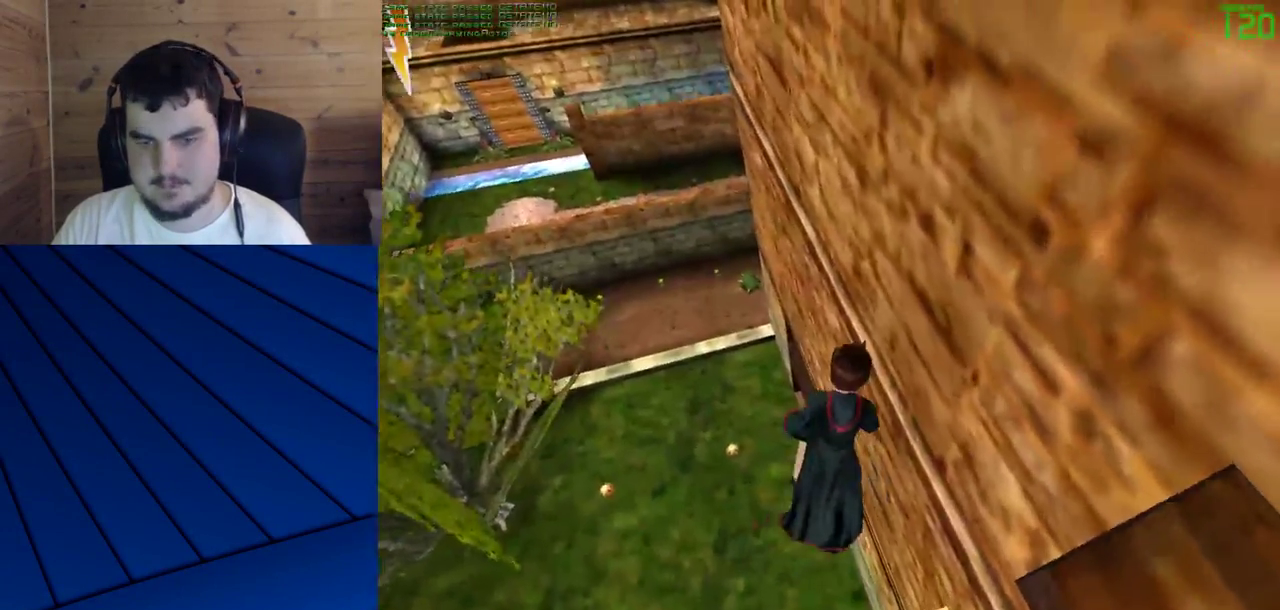
{"keys": ["d", "f", "shift", "w"], "mouse": [], "events": []}
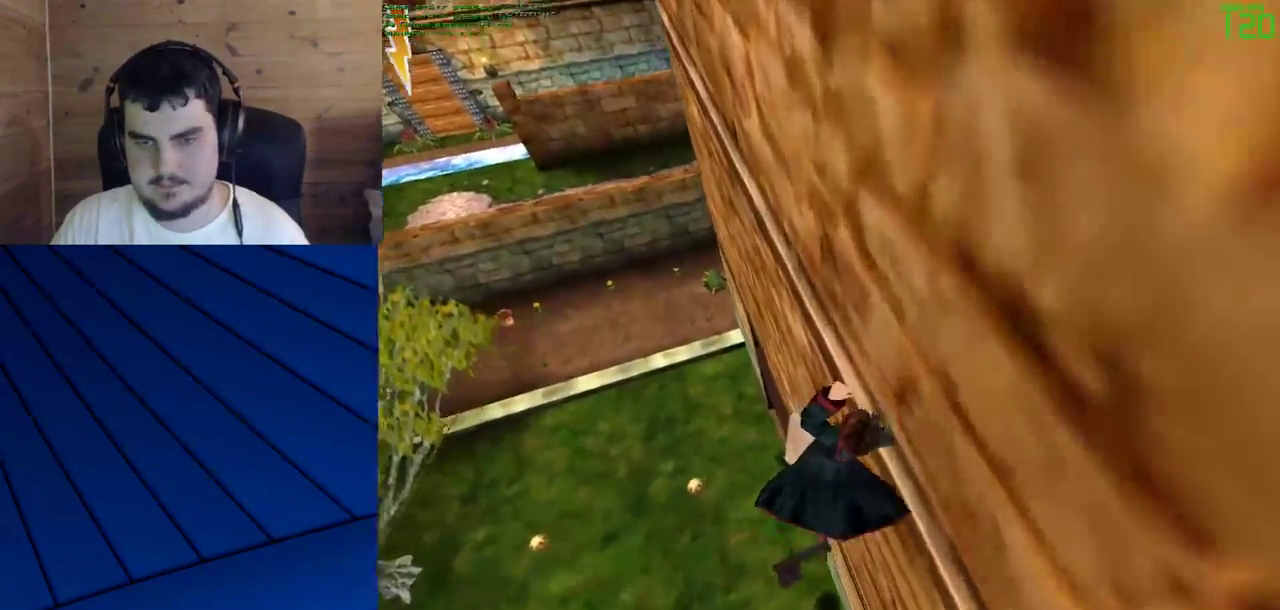
{"keys": ["shift", "w"], "mouse": [], "events": [[167, "d", "up"], [167, "f", "up"]]}
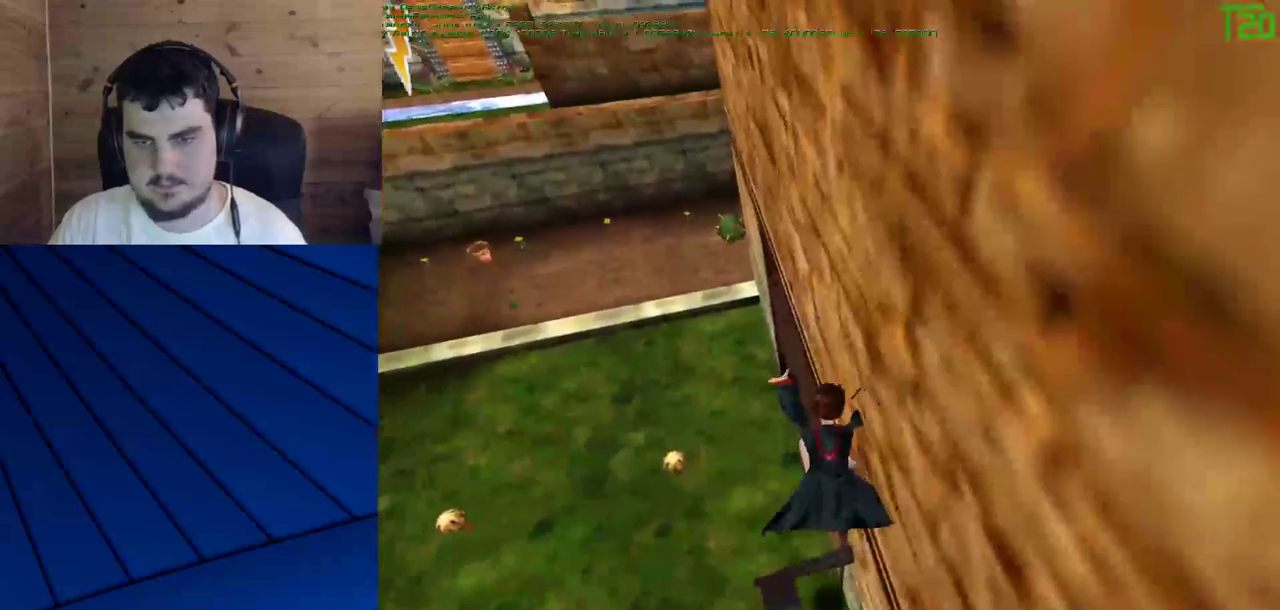
{"keys": ["shift", "w"], "mouse": [], "events": []}
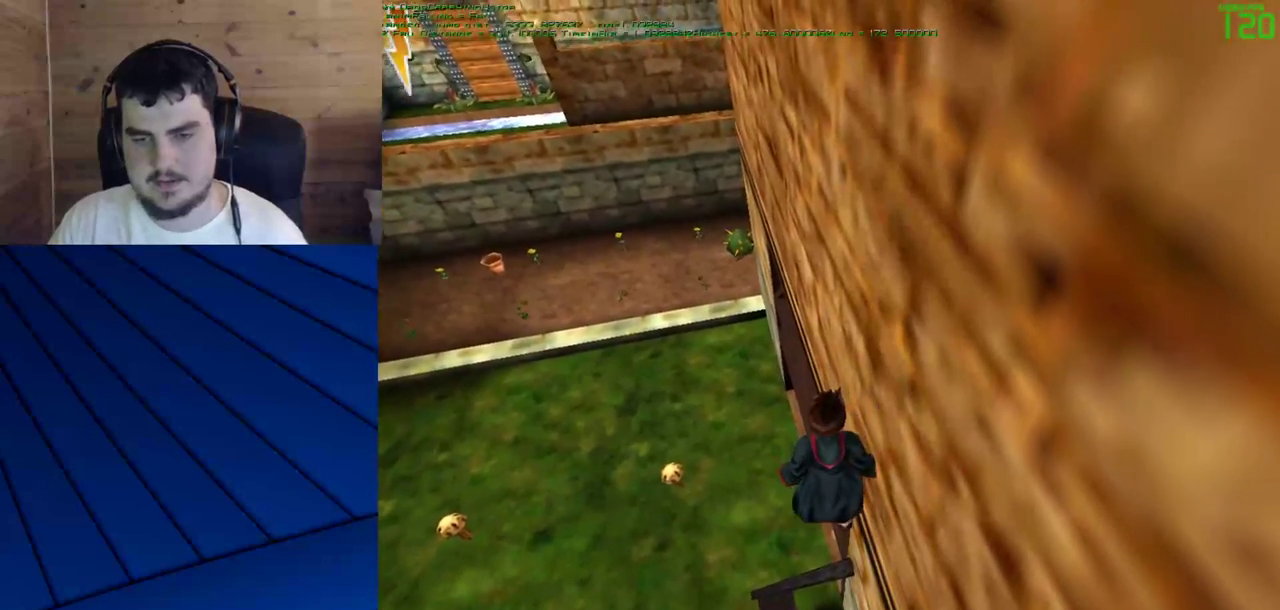
{"keys": ["shift", "w"], "mouse": [], "events": []}
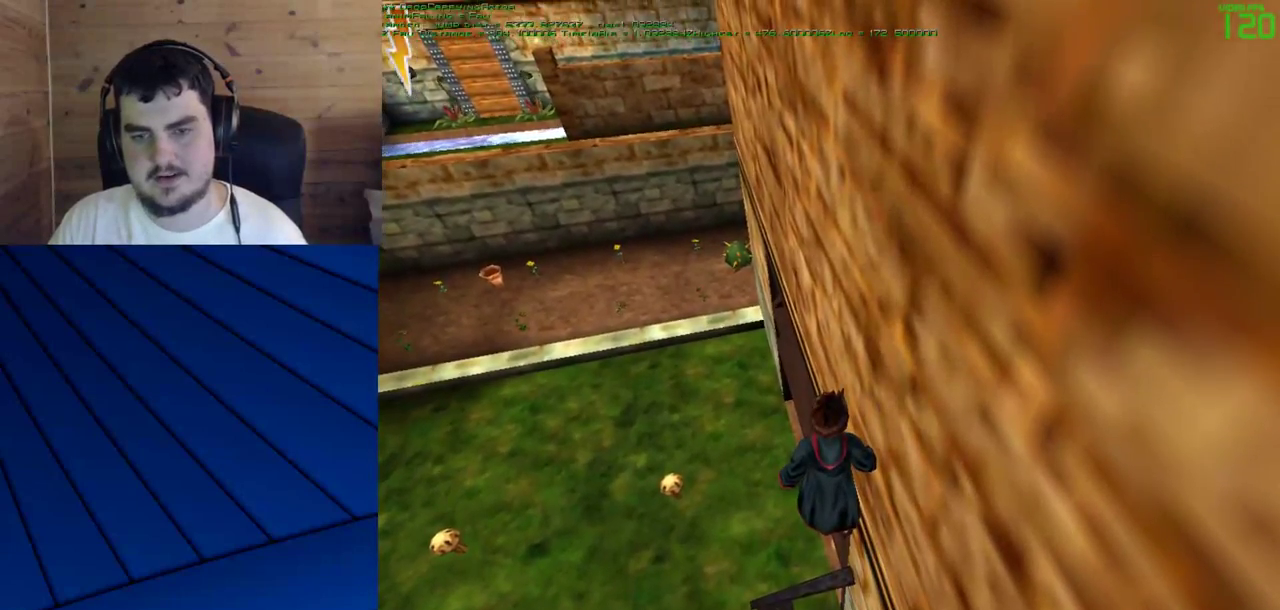
{"keys": ["shift", "w"], "mouse": [], "events": []}
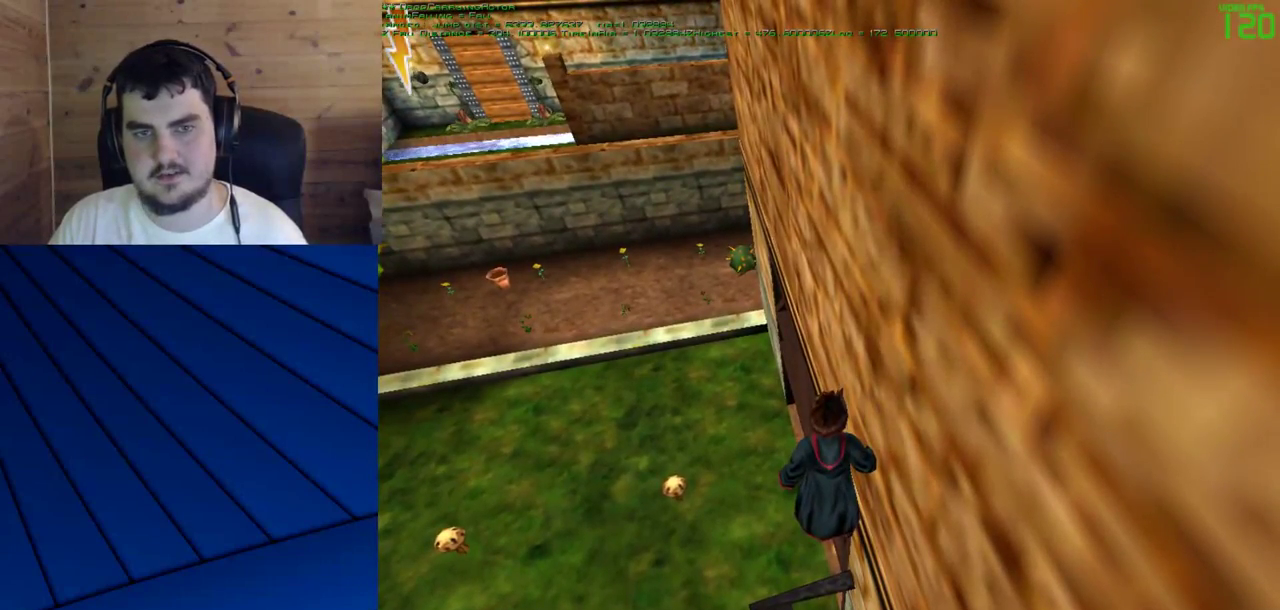
{"keys": ["shift", "w"], "mouse": [], "events": []}
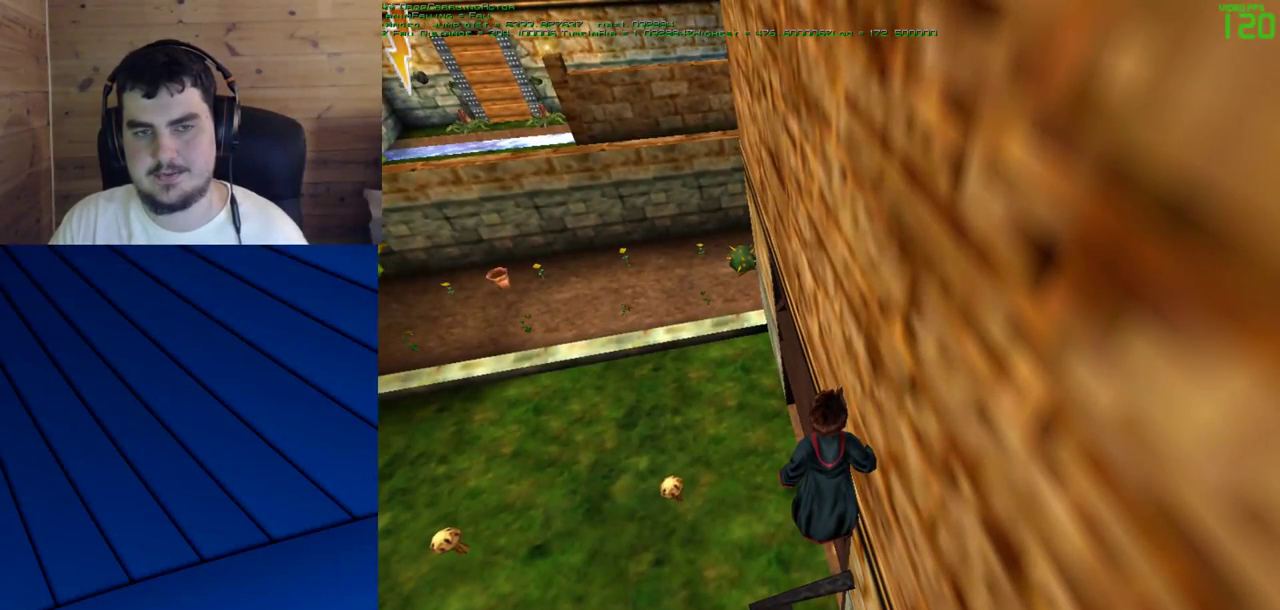
{"keys": ["shift", "w"], "mouse": [], "events": []}
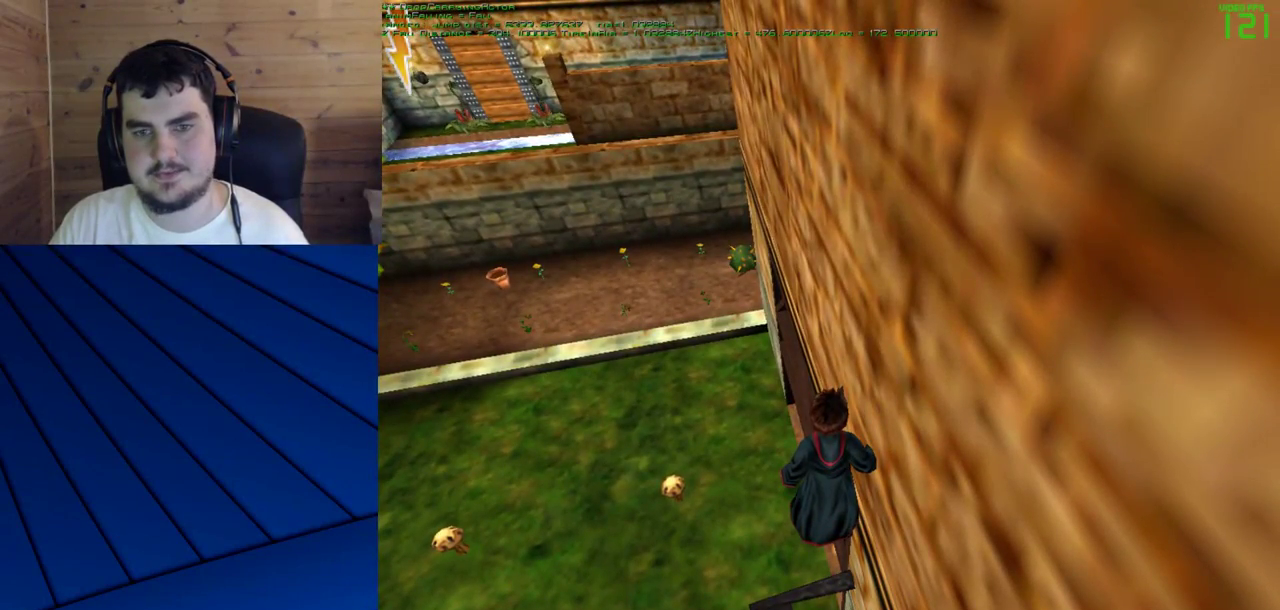
{"keys": ["shift", "w"], "mouse": [], "events": []}
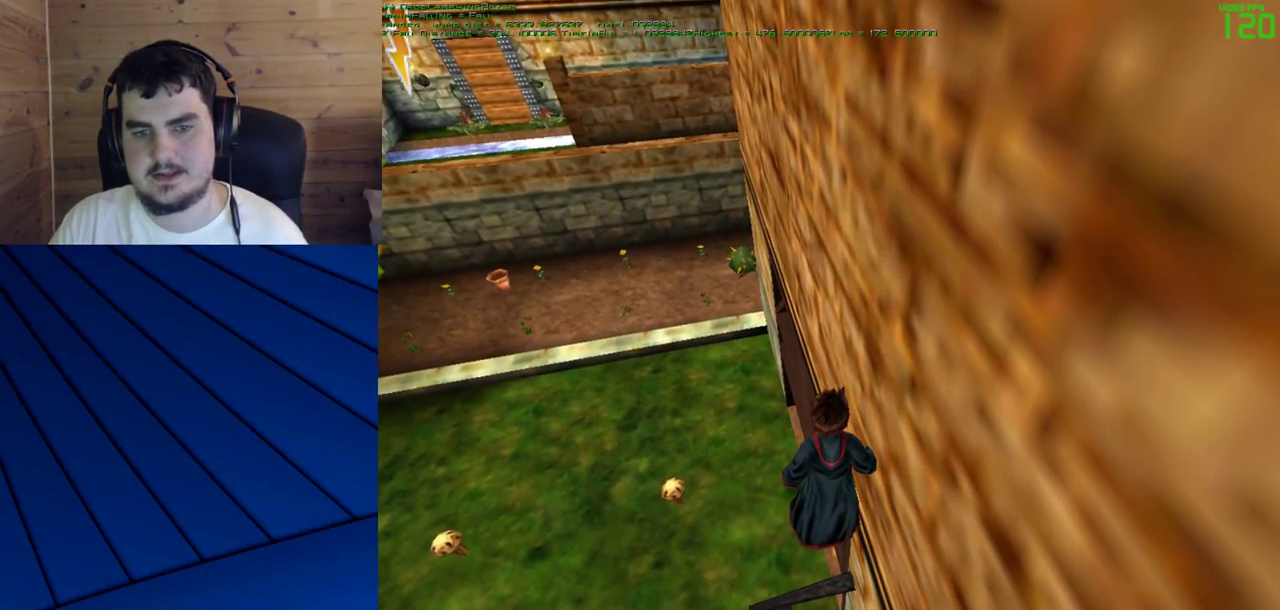
{"keys": ["shift", "w"], "mouse": [], "events": []}
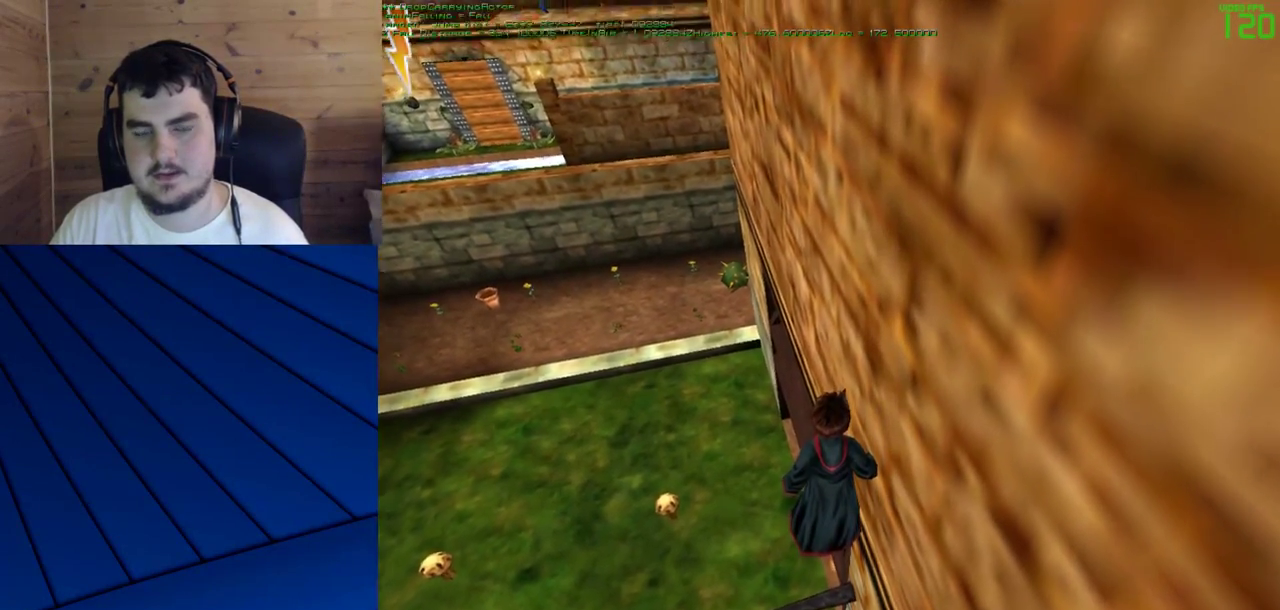
{"keys": ["shift", "w"], "mouse": [], "events": []}
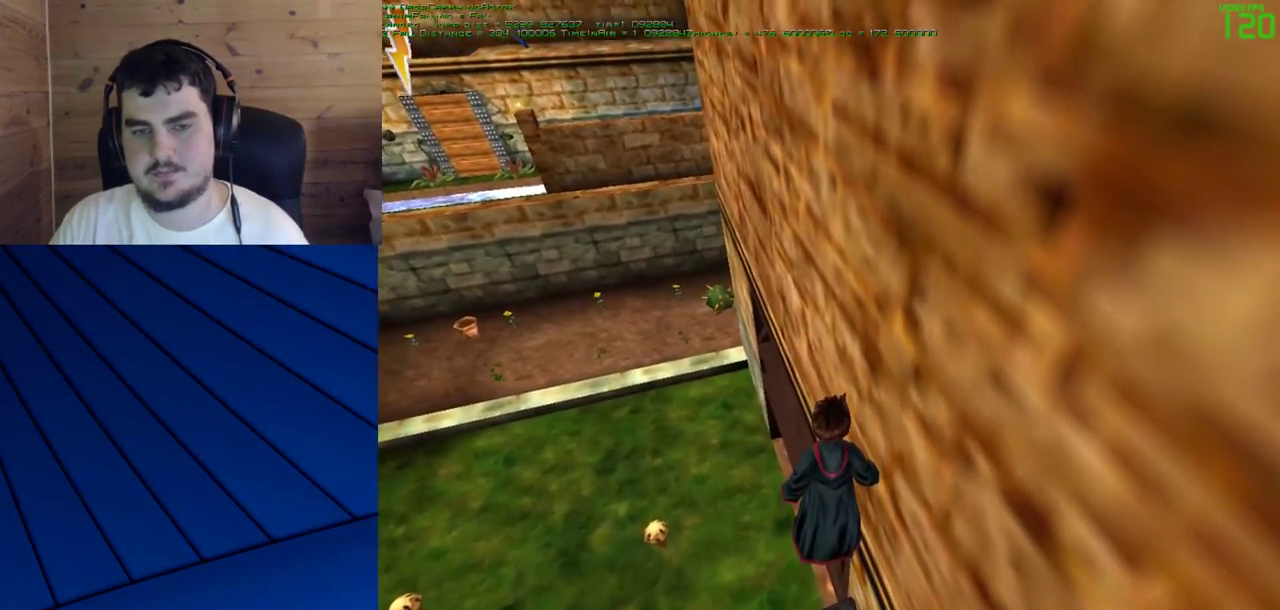
{"keys": ["shift", "w"], "mouse": [], "events": []}
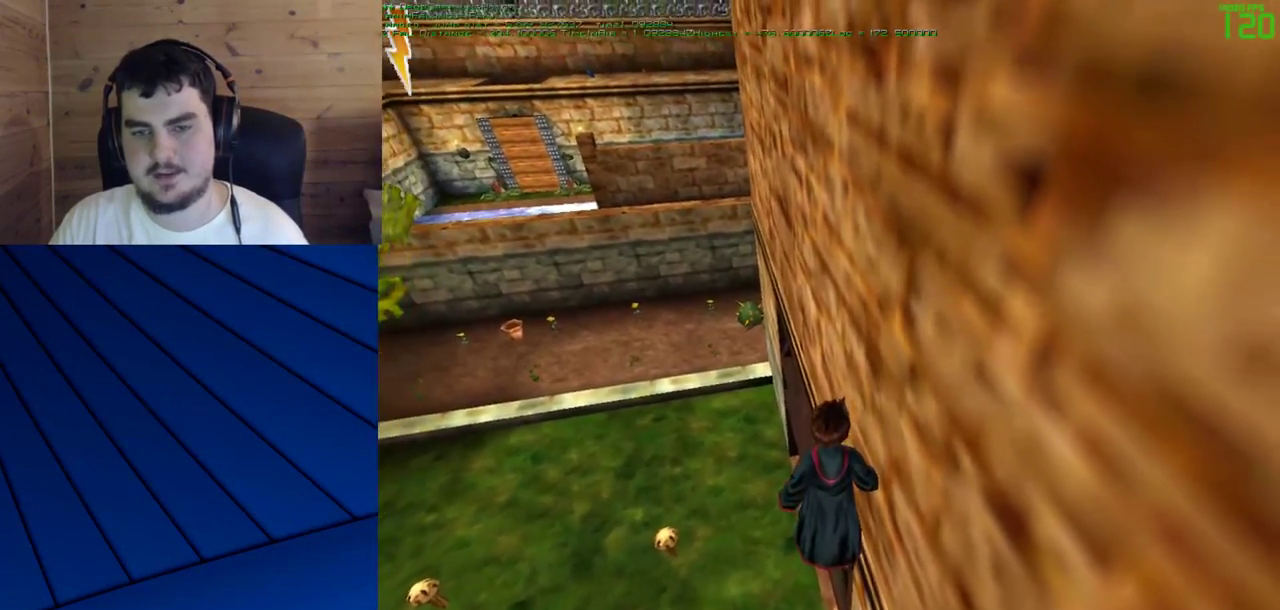
{"keys": ["shift", "w"], "mouse": [], "events": []}